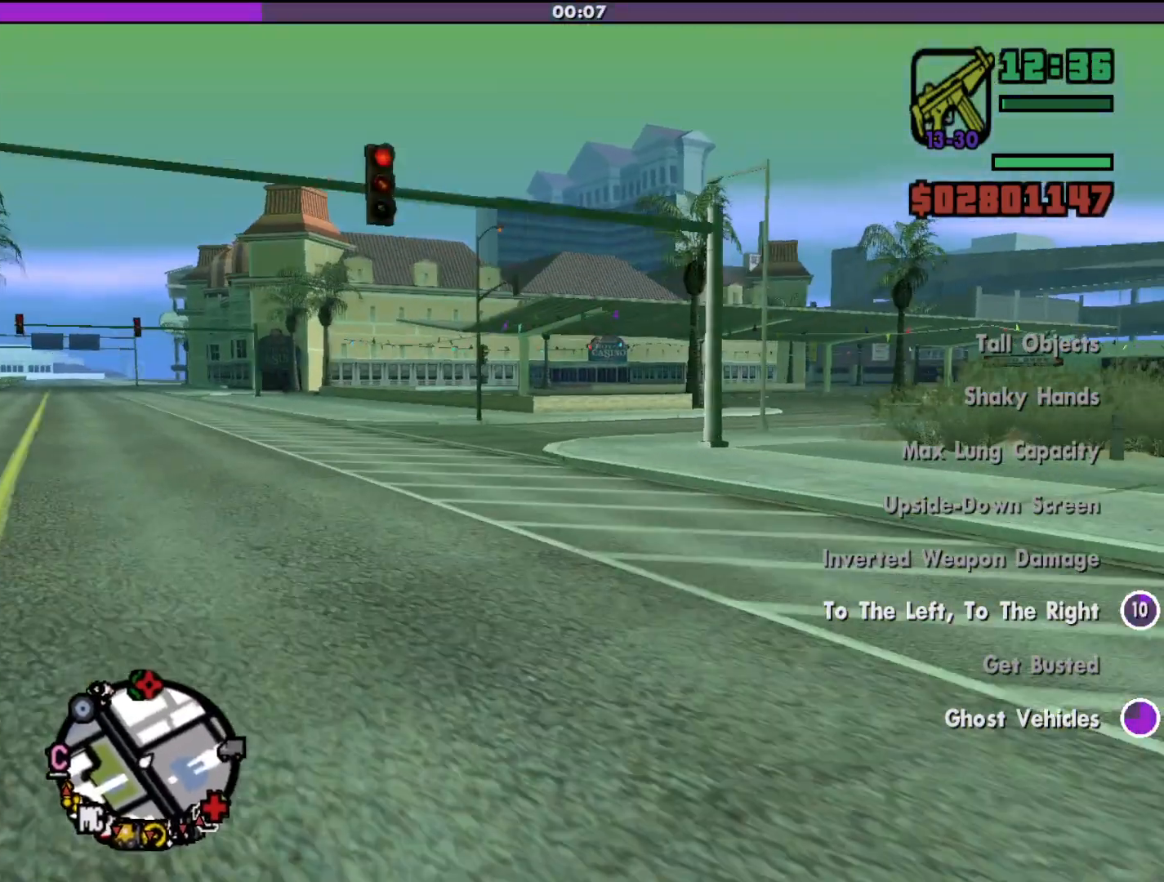
Gameplay with keyboard and mouse; each line is a JSON object with the keys and mouse buttons held at the frame after it. "events" lists presses ("down") and releases ("up") of "a", "alt", "c", "d", "down", "e", "escape", "f", "g", "h", "left", "q", "right", "s", "shift", "space", "tab", "up", "v", "w", "mouse_left", "mouse_middle", "mouse_right", "mouse_wheel_up" and "mouse_wheel_down" between this image and that frame as [ms after this image, input, new state], when the widget could be followed in between. "mouse_left", "mouse_middle", "mouse_right", "mouse_wheel_up", "mouse_wheel_down" = the "left", "middle", "right", "wheel_up", "wheel_down" buttons of the "mouse" list. No other keys are recorded. Mouse movement is not recorded.
{"keys": ["a", "w"], "mouse": [], "events": []}
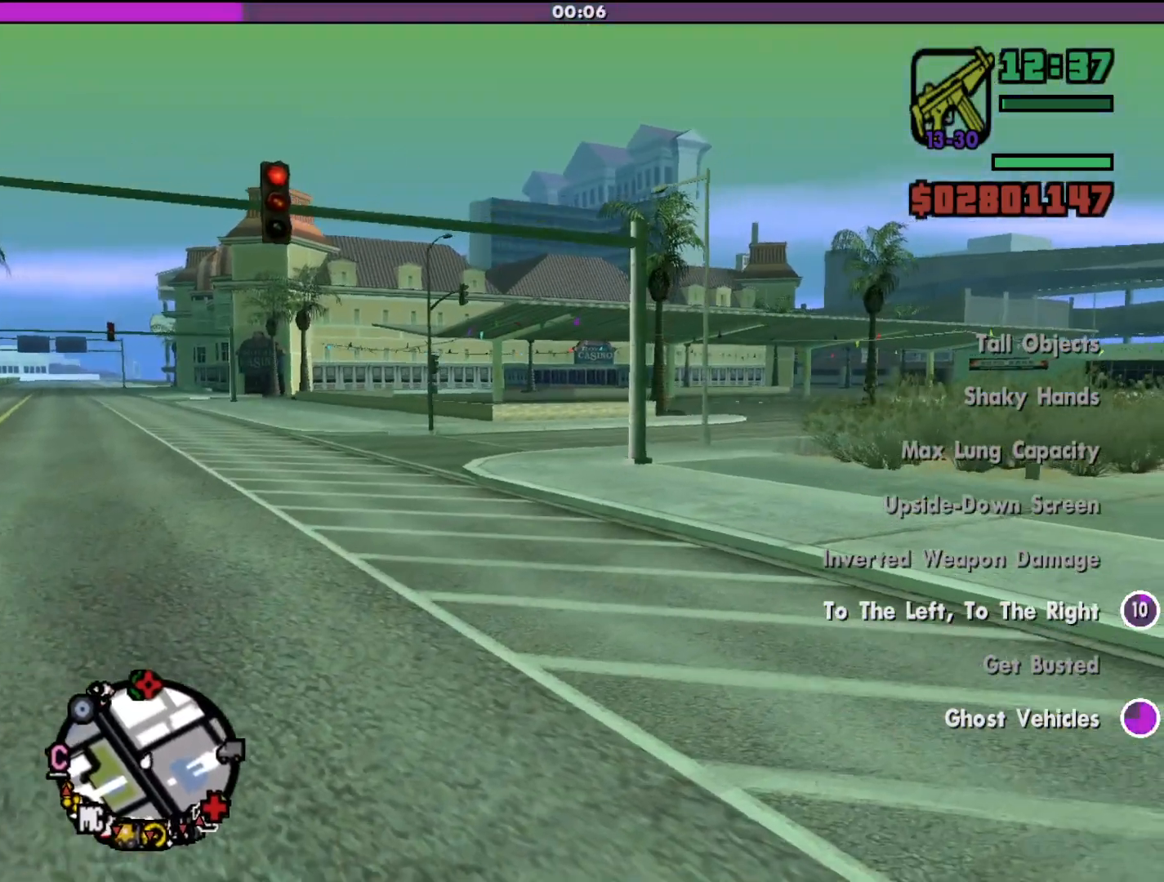
{"keys": ["w"], "mouse": [], "events": [[367, "a", "up"]]}
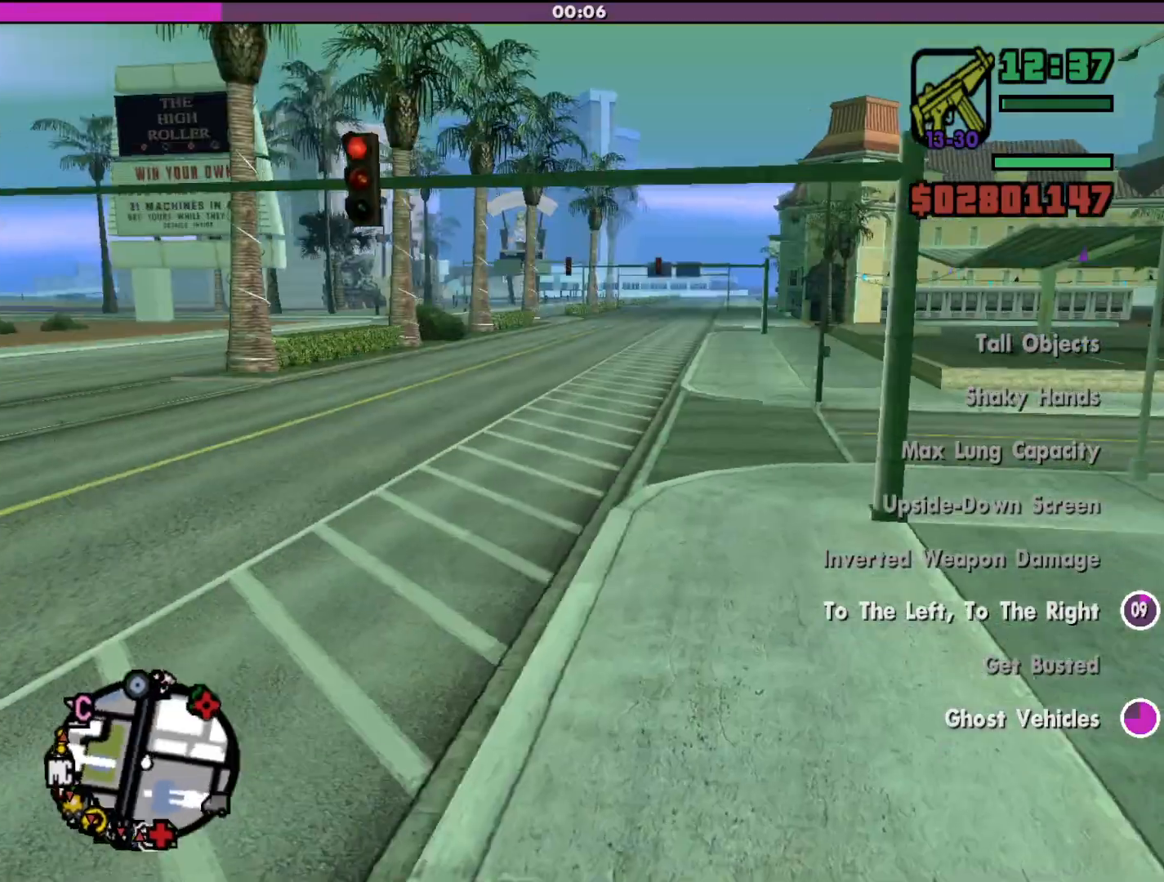
{"keys": ["w"], "mouse": [], "events": [[233, "d", "down"], [433, "d", "up"]]}
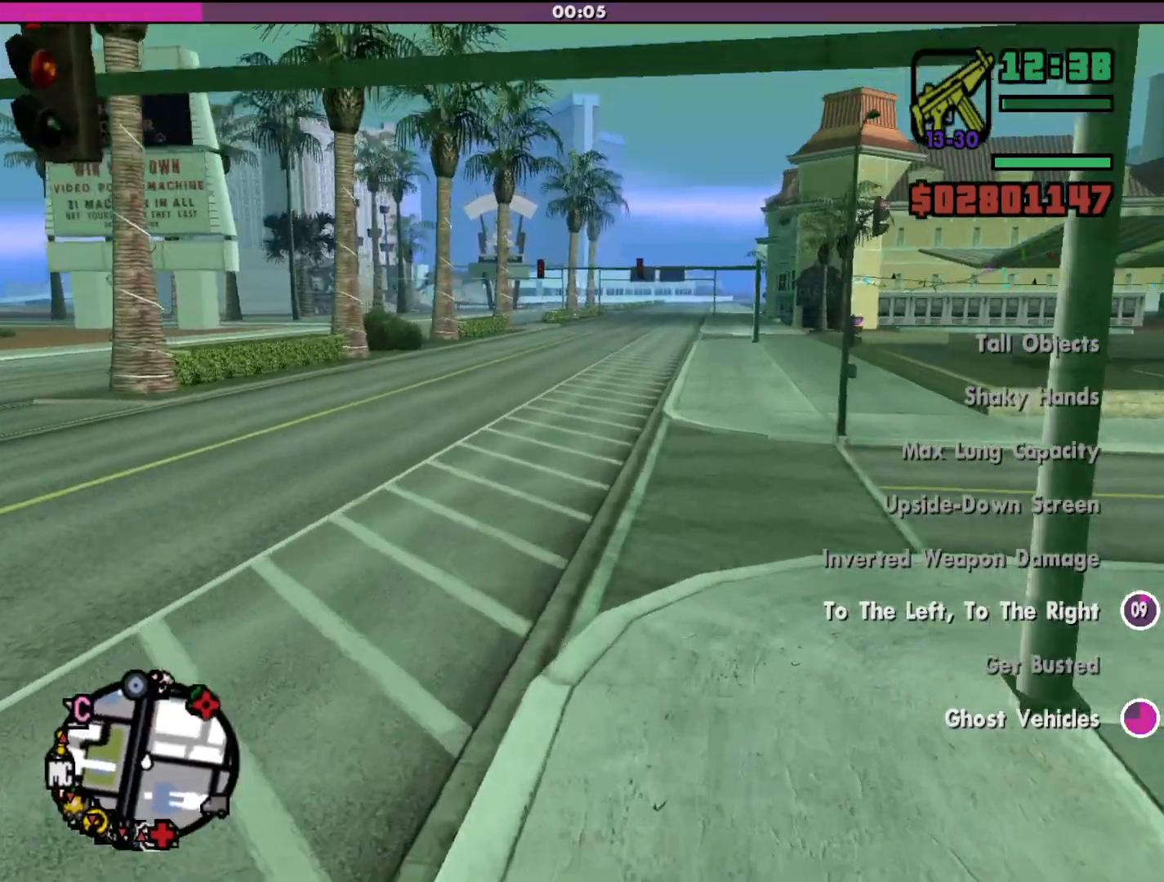
{"keys": ["w"], "mouse": [], "events": []}
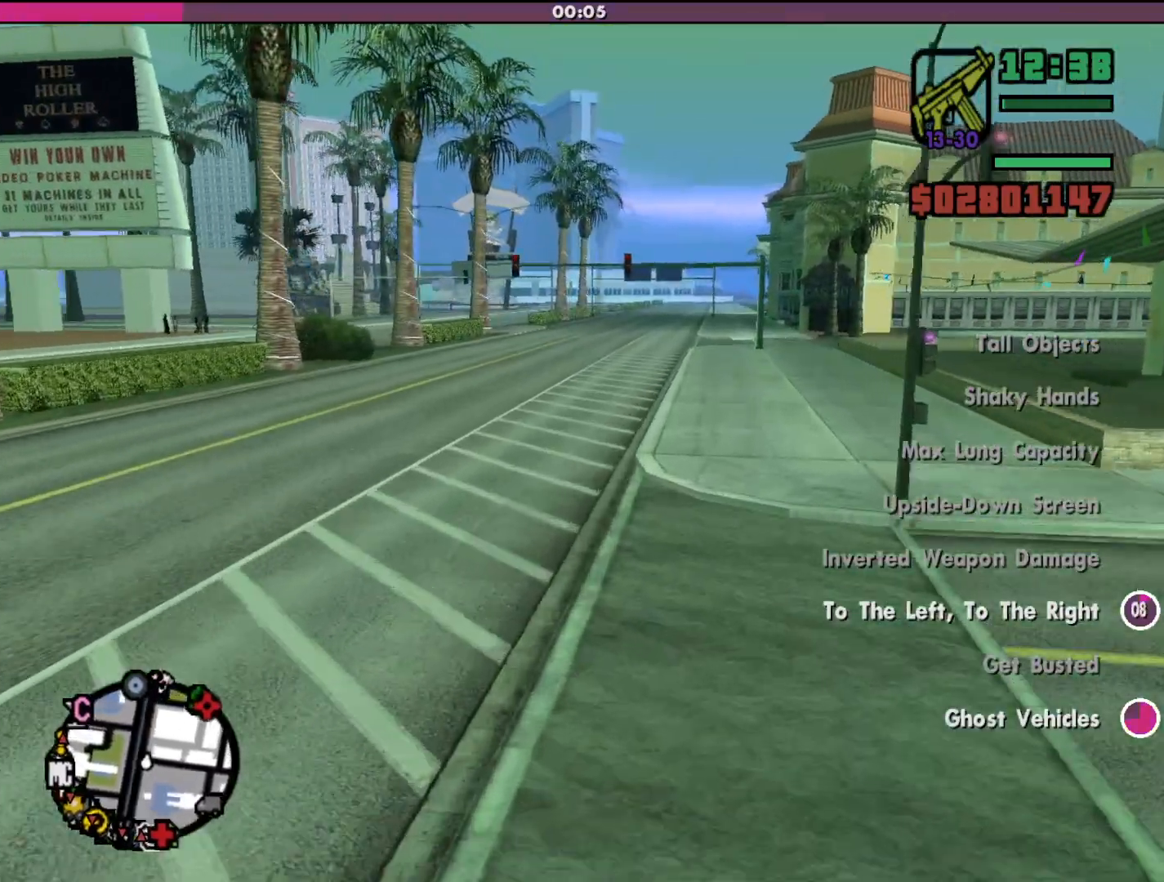
{"keys": ["w"], "mouse": [], "events": [[100, "a", "down"], [133, "a", "up"]]}
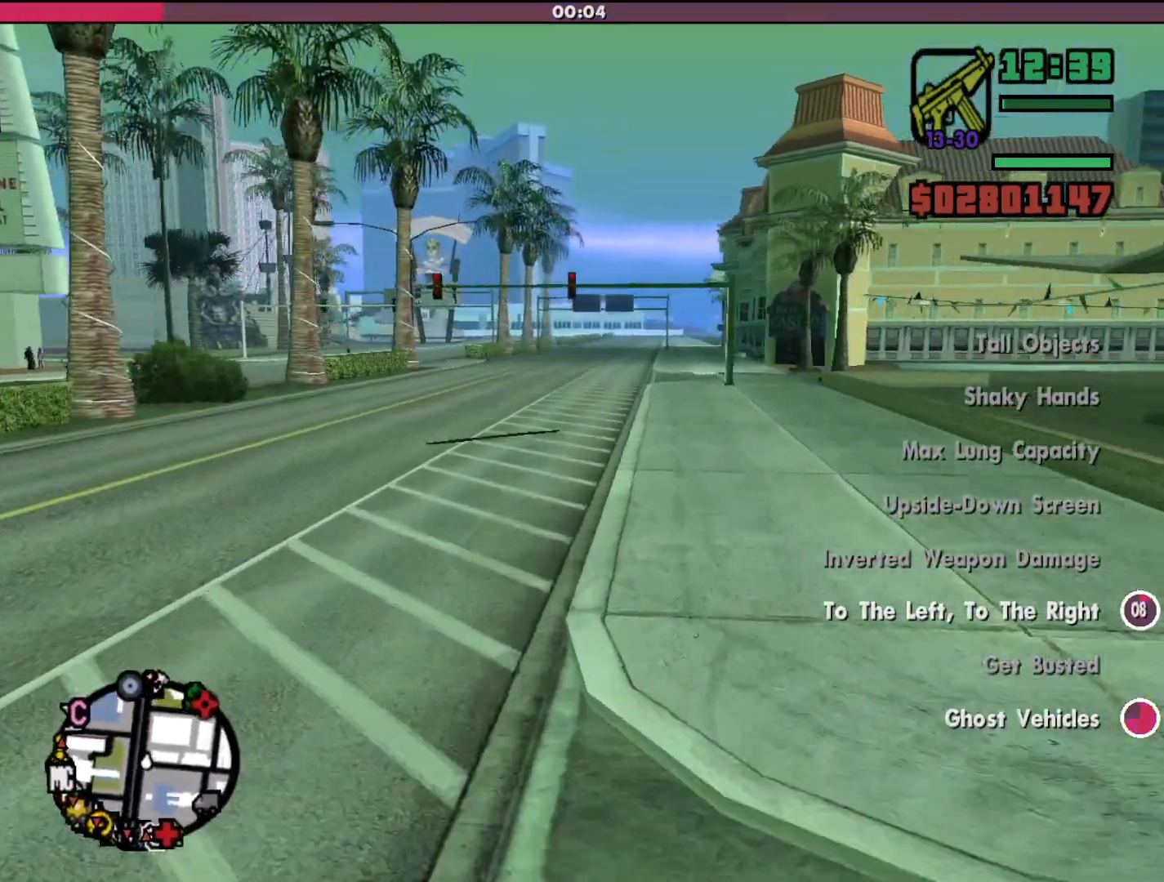
{"keys": ["w"], "mouse": [], "events": []}
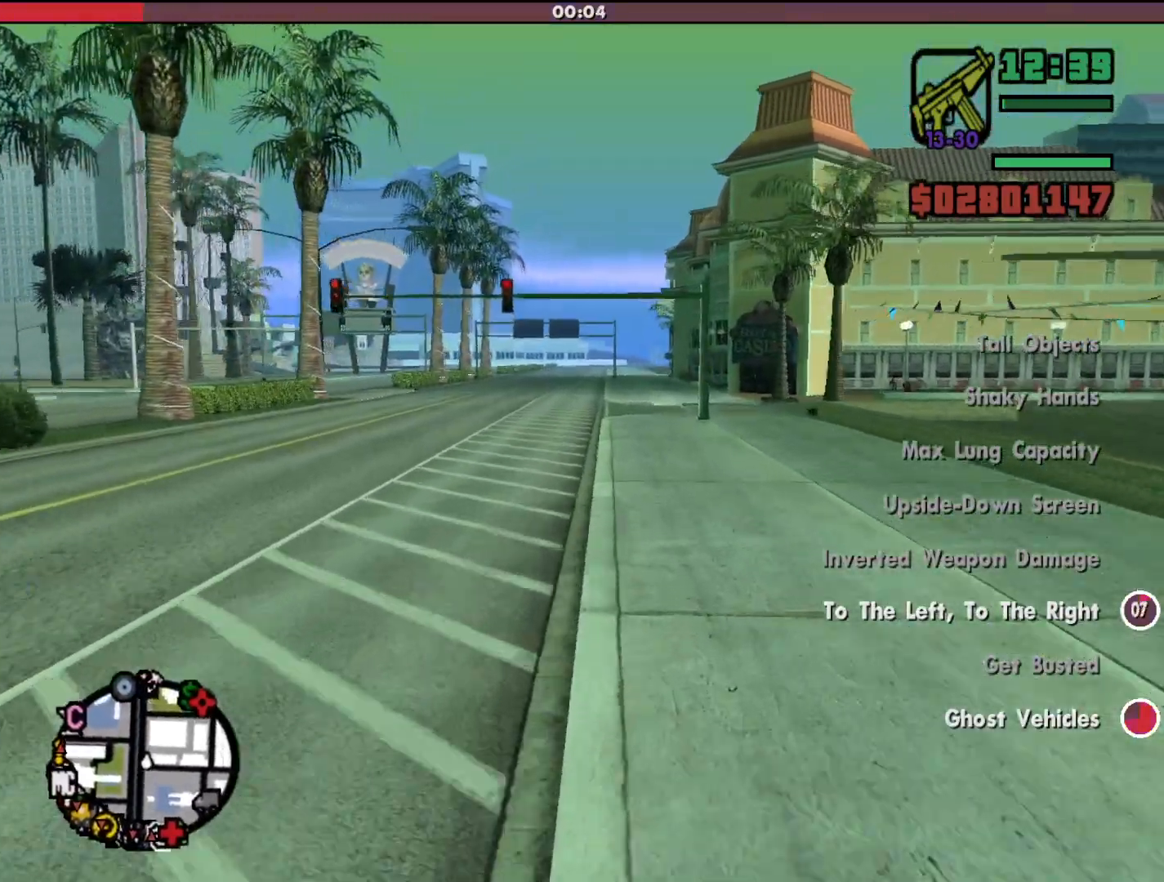
{"keys": ["w"], "mouse": [], "events": []}
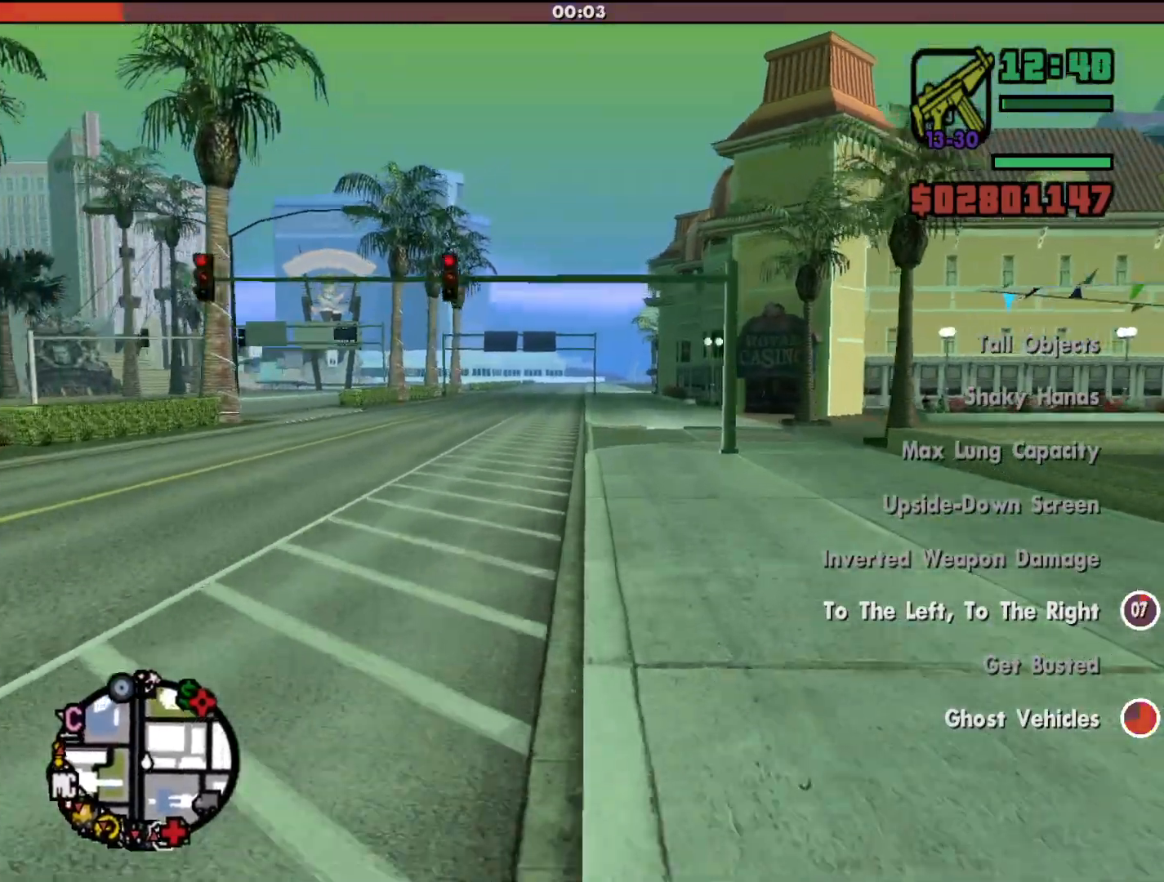
{"keys": ["w"], "mouse": [], "events": [[167, "a", "down"], [267, "a", "up"]]}
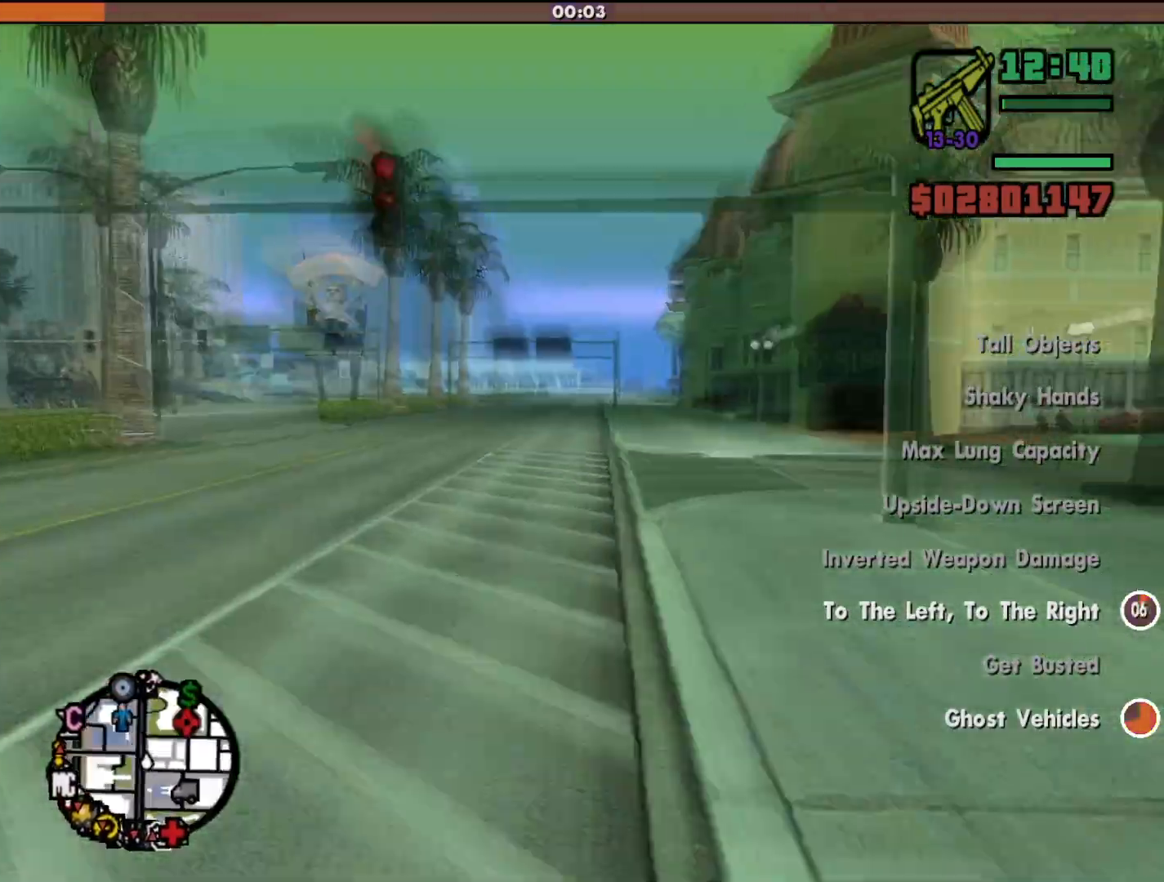
{"keys": ["d", "w"], "mouse": [], "events": [[167, "d", "down"], [233, "d", "up"], [400, "d", "down"]]}
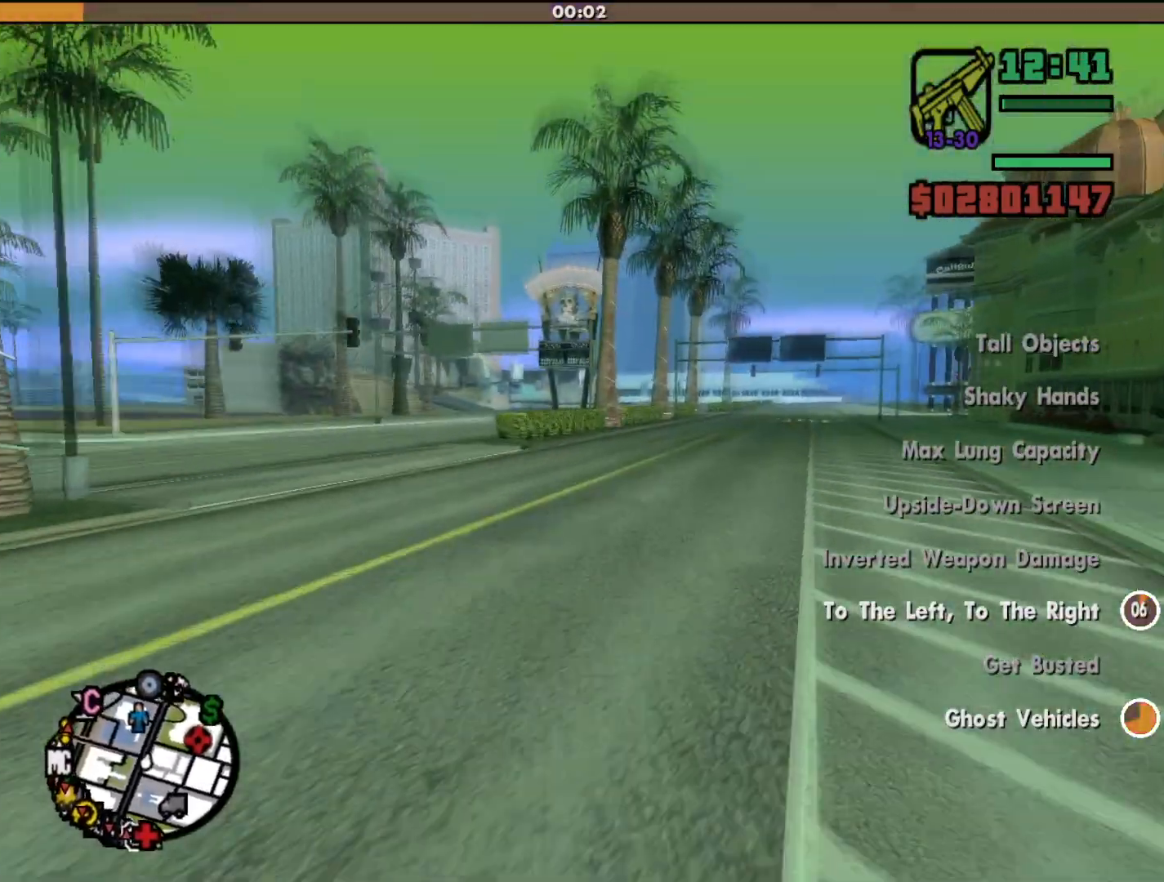
{"keys": ["a", "w"], "mouse": [], "events": [[233, "d", "up"], [467, "a", "down"]]}
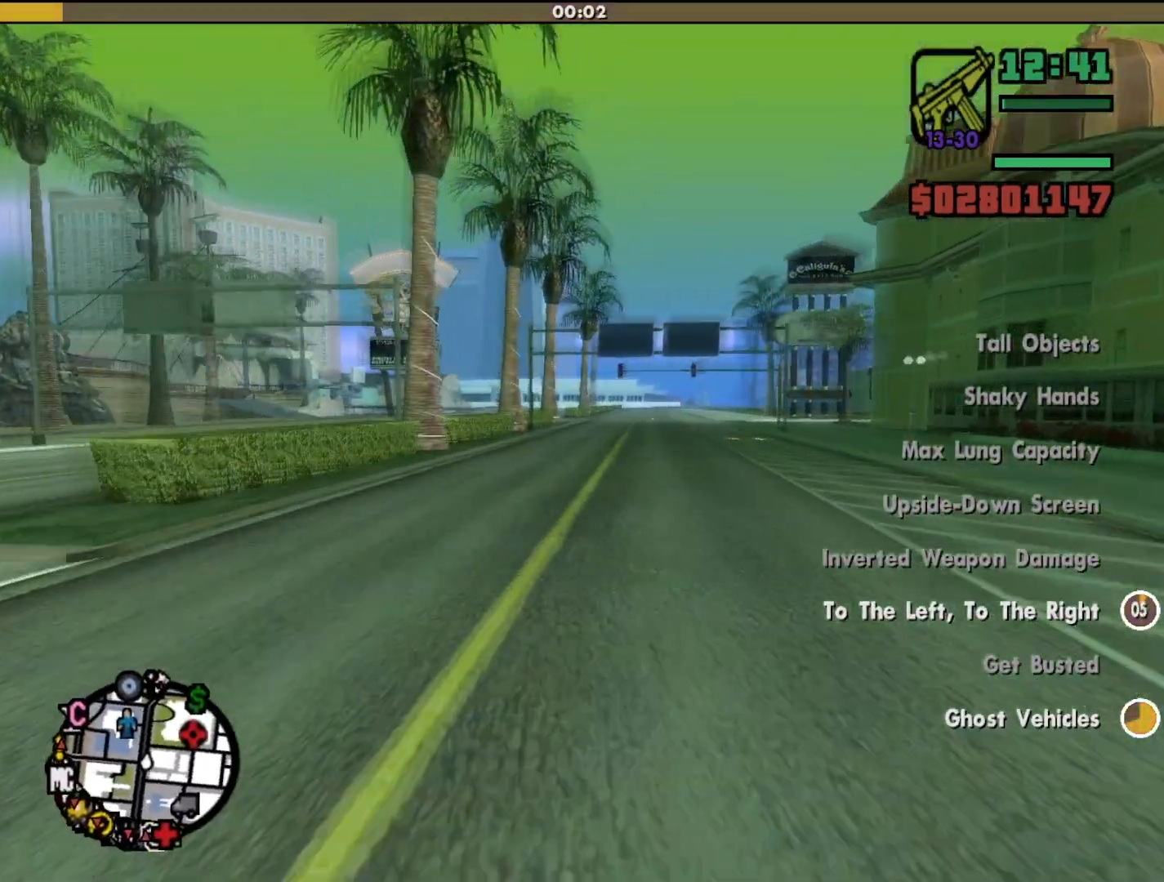
{"keys": ["w"], "mouse": [], "events": [[67, "a", "up"], [333, "d", "down"], [467, "d", "up"]]}
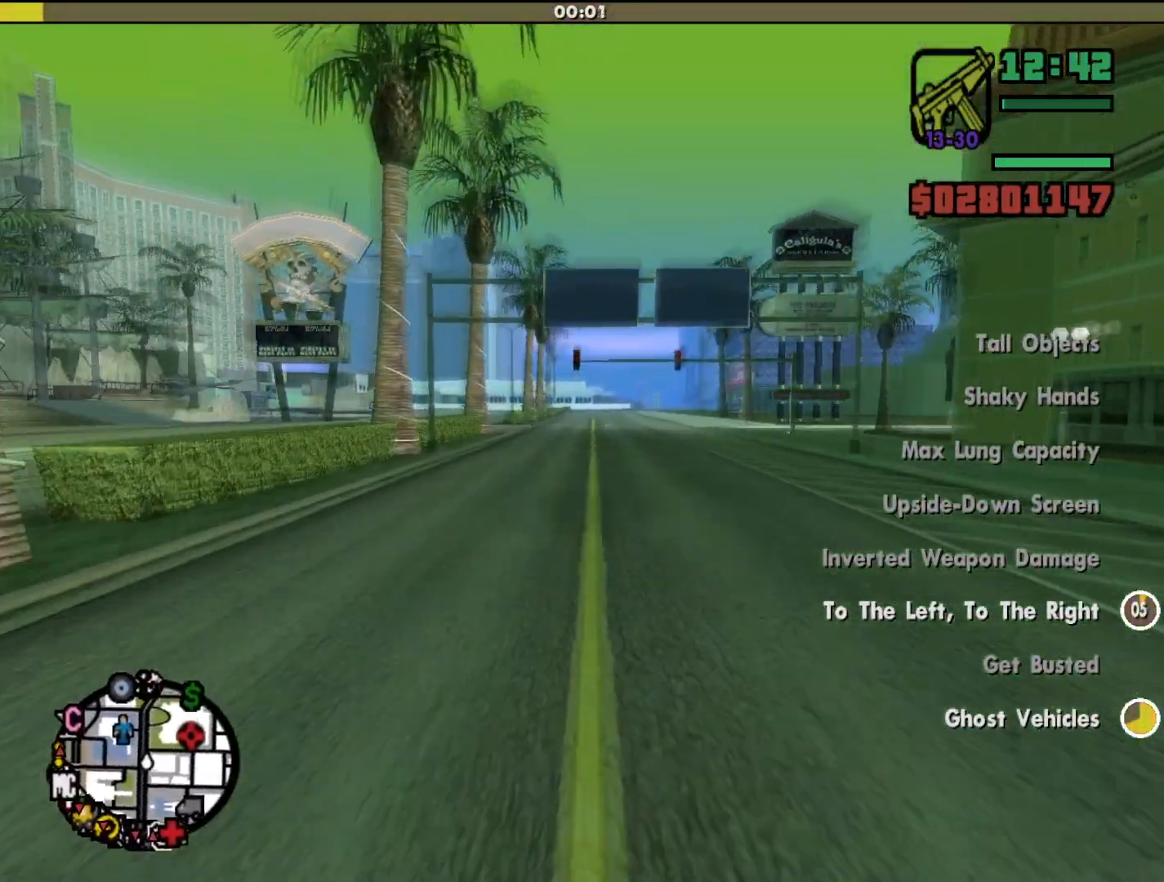
{"keys": ["w"], "mouse": [], "events": [[200, "d", "down"], [400, "d", "up"]]}
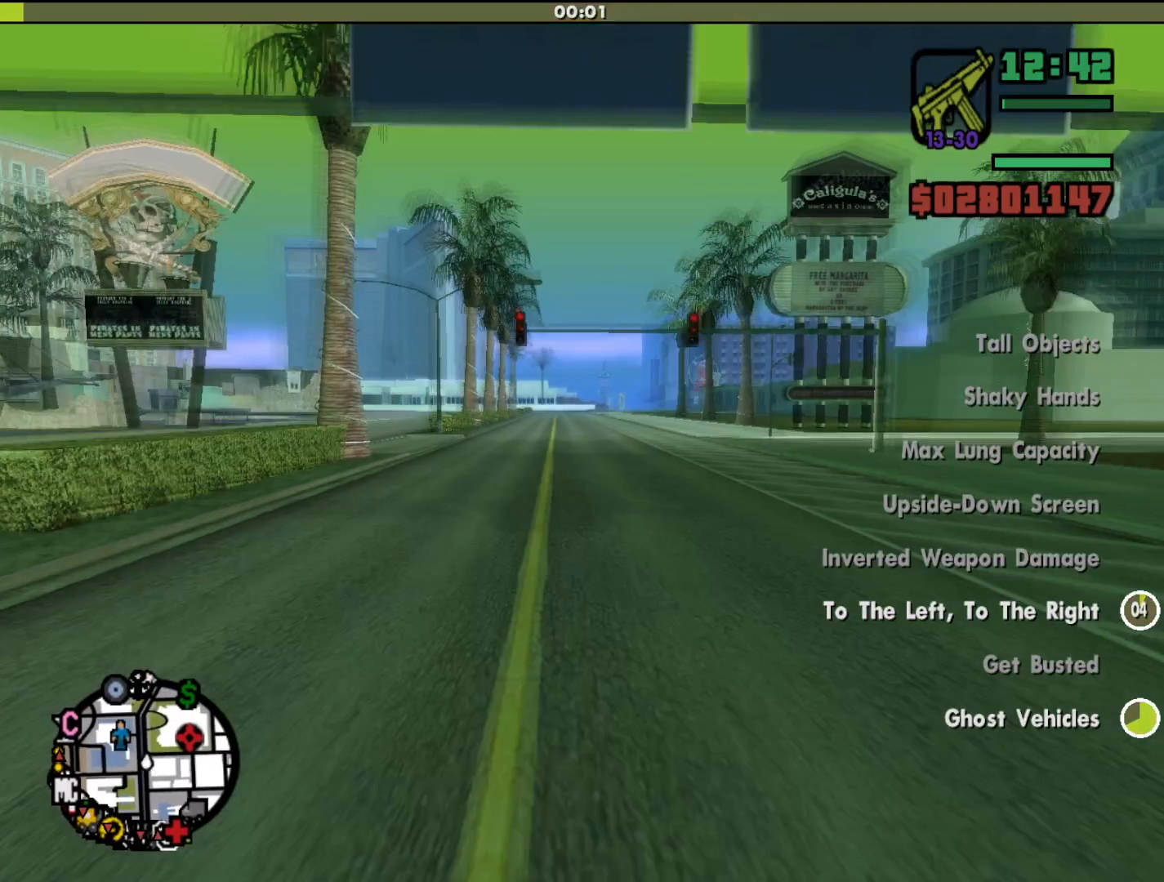
{"keys": ["d", "w"], "mouse": [], "events": [[133, "d", "down"]]}
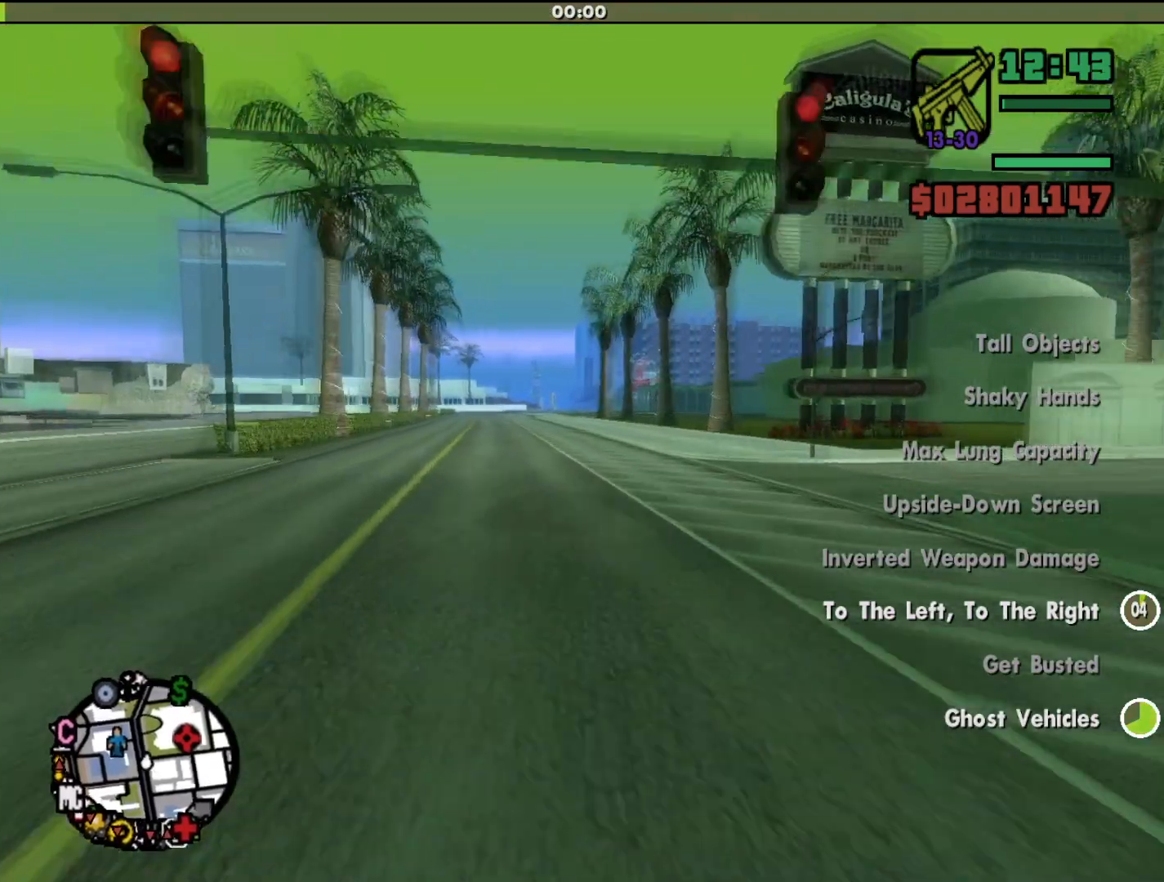
{"keys": ["a", "w"], "mouse": [], "events": [[33, "d", "up"], [467, "a", "down"]]}
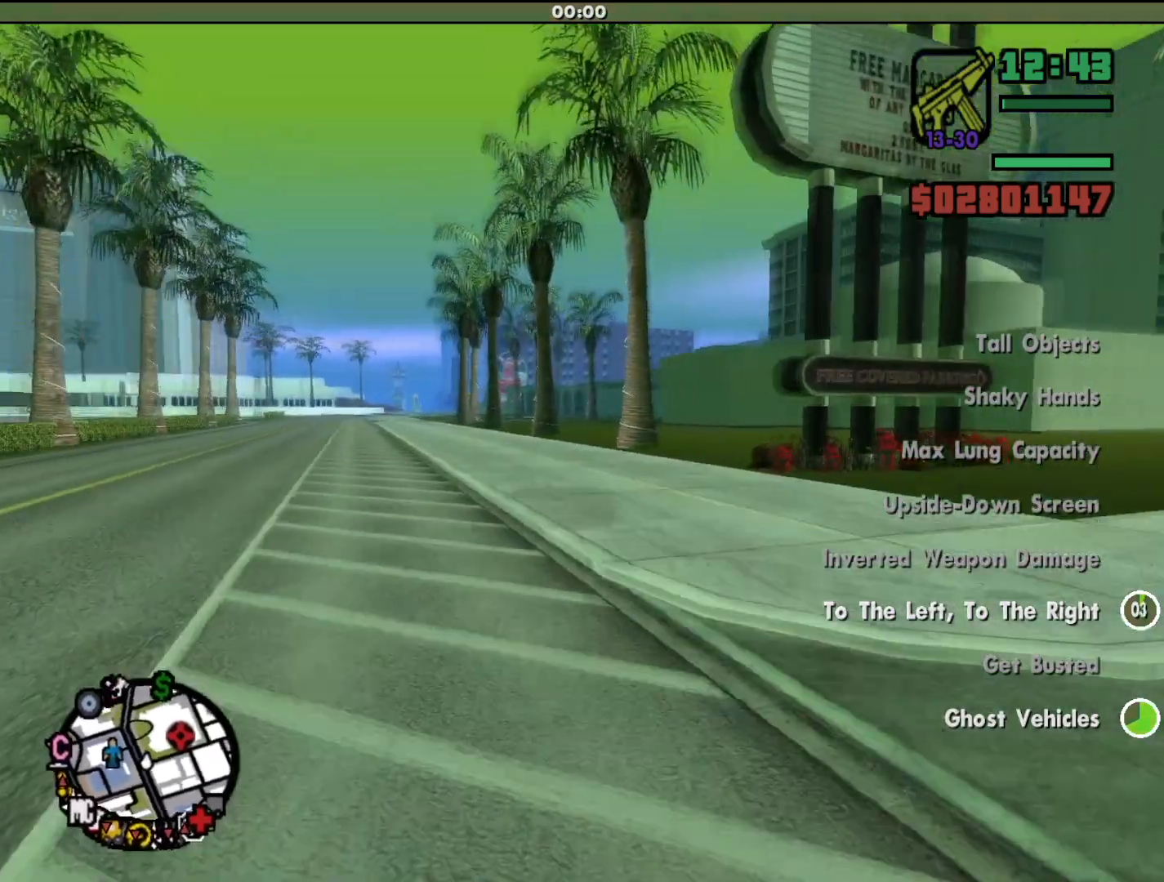
{"keys": ["d", "w"], "mouse": [], "events": [[67, "a", "up"], [233, "a", "down"], [333, "a", "up"], [400, "d", "down"]]}
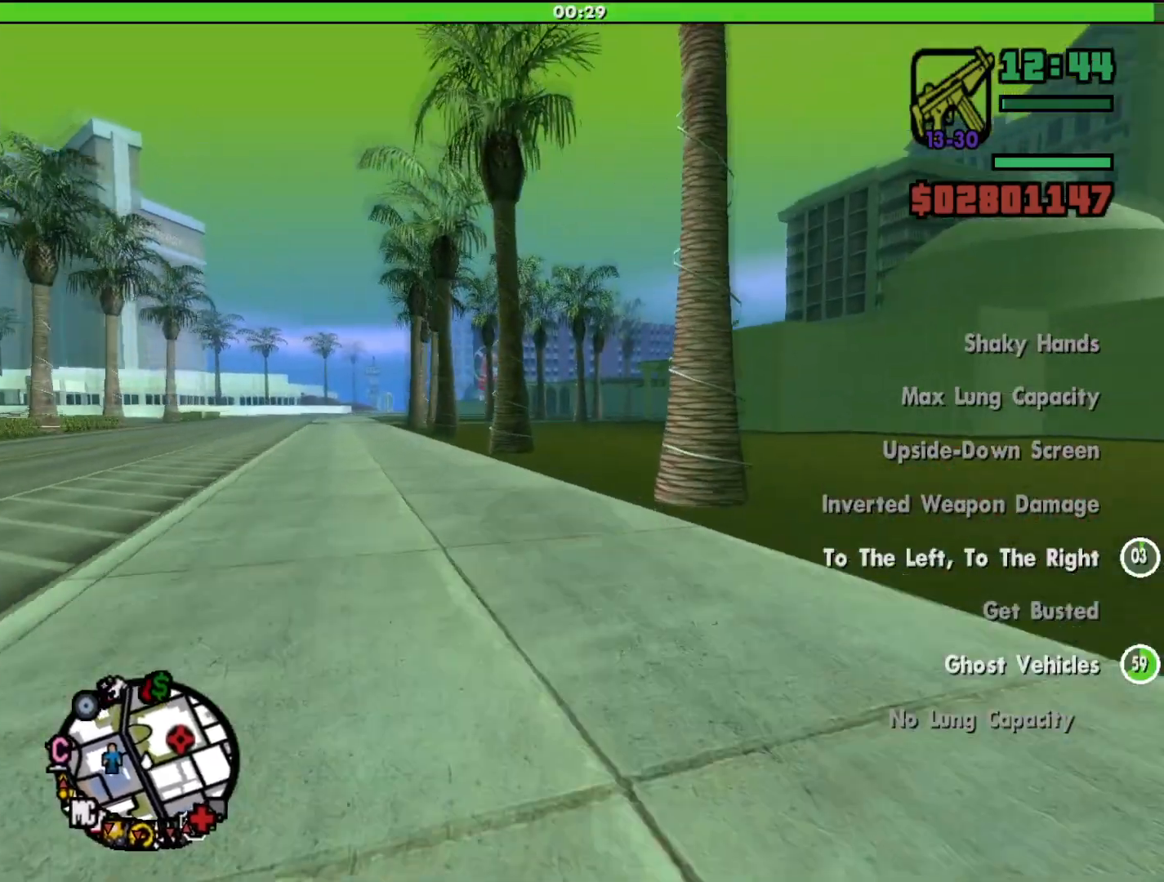
{"keys": ["a", "w"], "mouse": [], "events": [[267, "d", "up"], [367, "a", "down"]]}
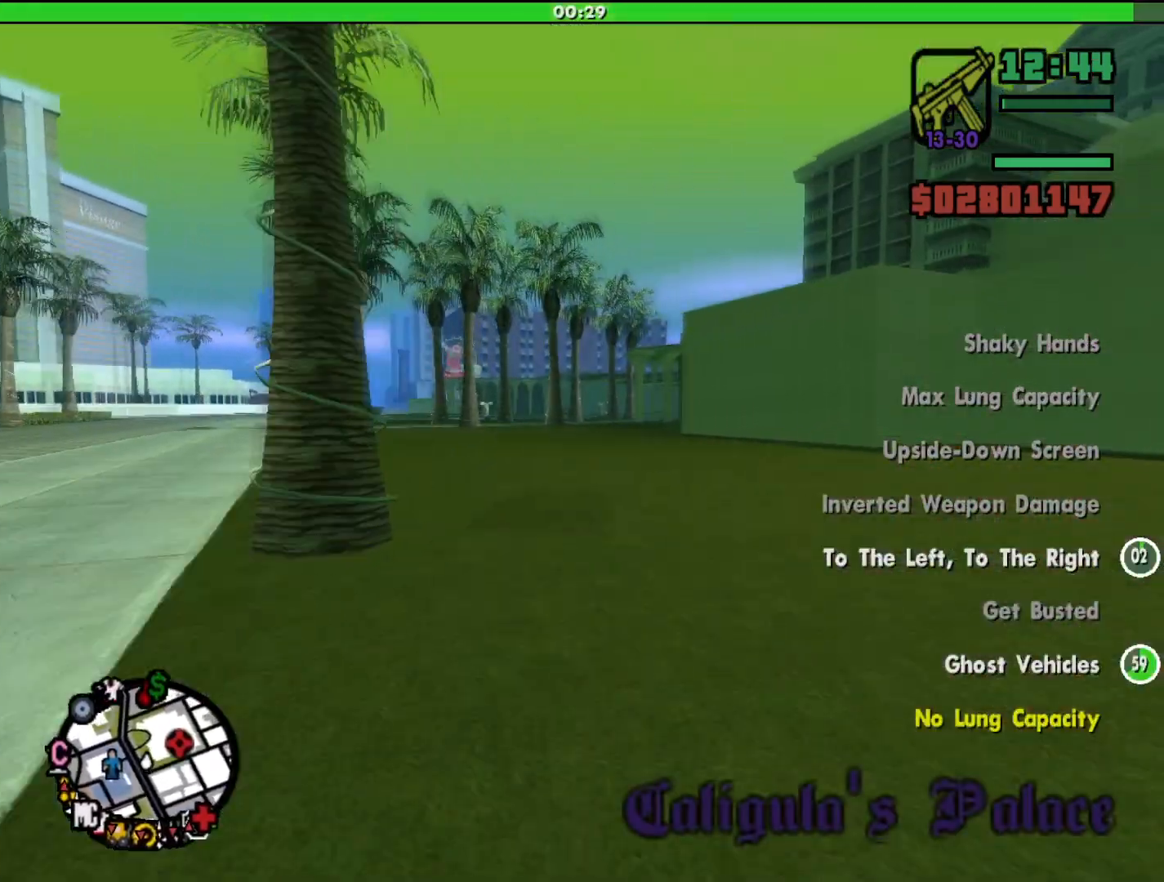
{"keys": ["w"], "mouse": [], "events": [[100, "a", "up"]]}
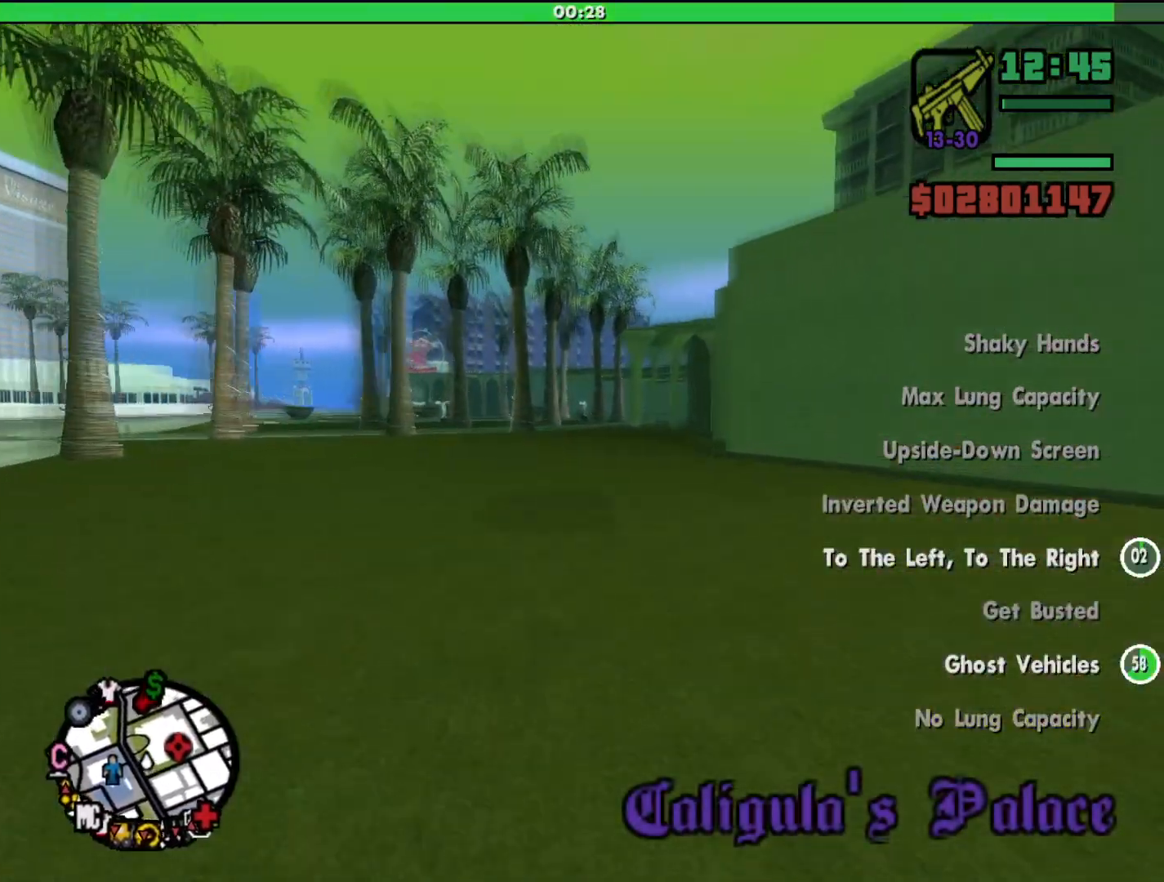
{"keys": ["d", "w"], "mouse": [], "events": [[267, "d", "down"]]}
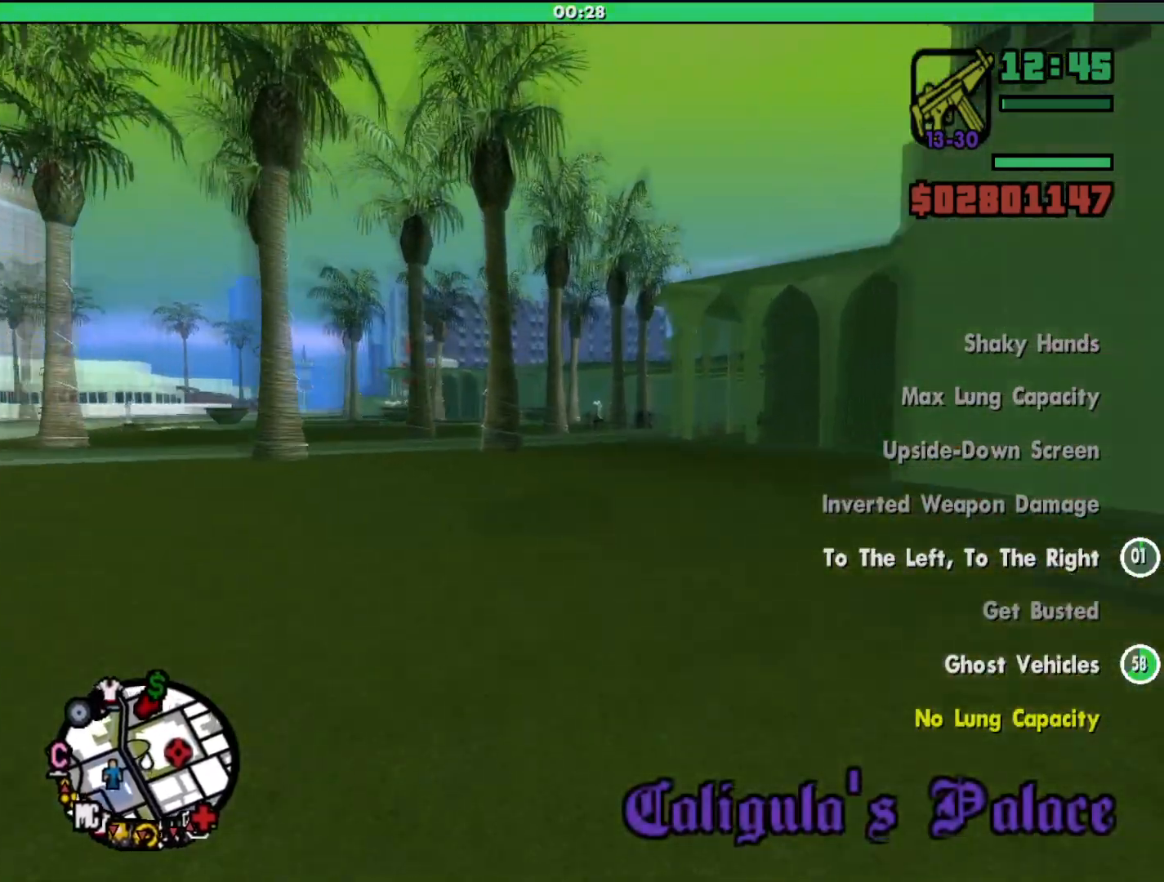
{"keys": ["d", "w"], "mouse": [], "events": [[67, "d", "up"], [200, "d", "down"]]}
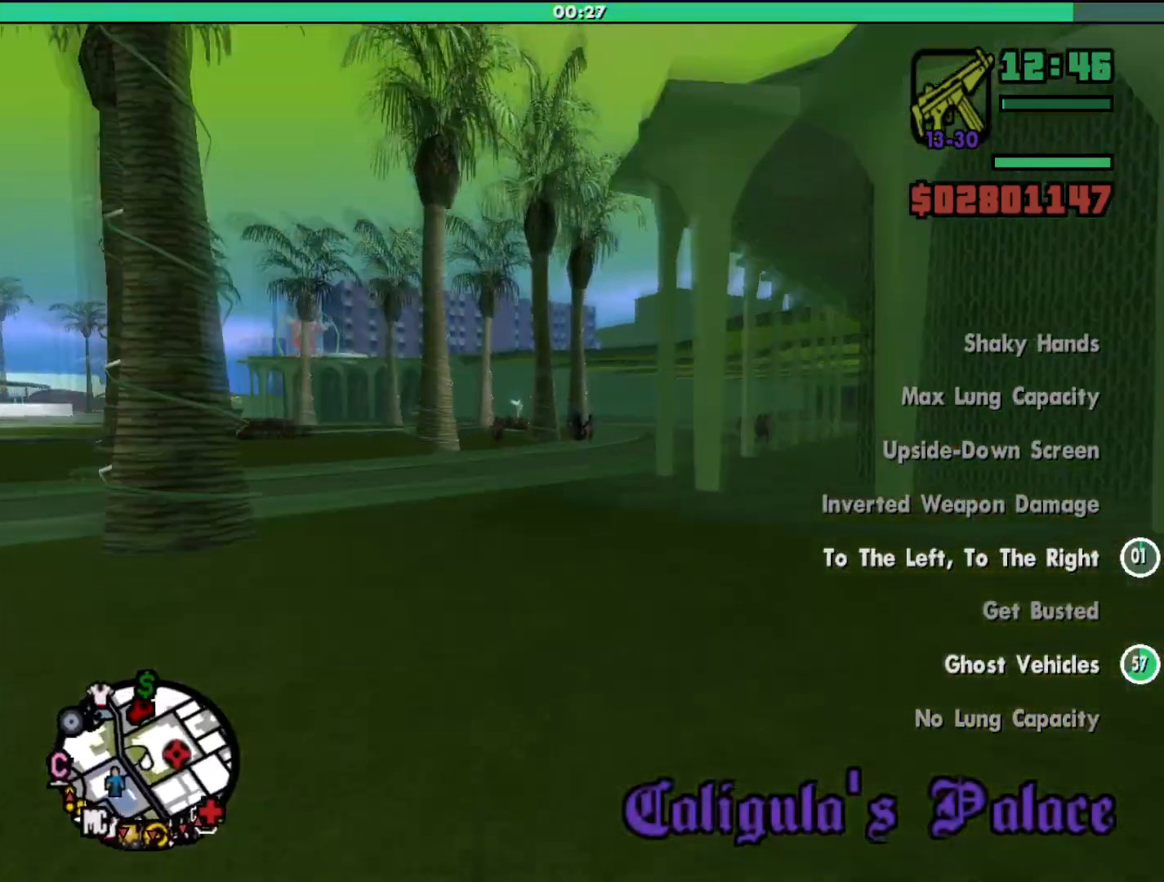
{"keys": ["d", "w"], "mouse": [], "events": []}
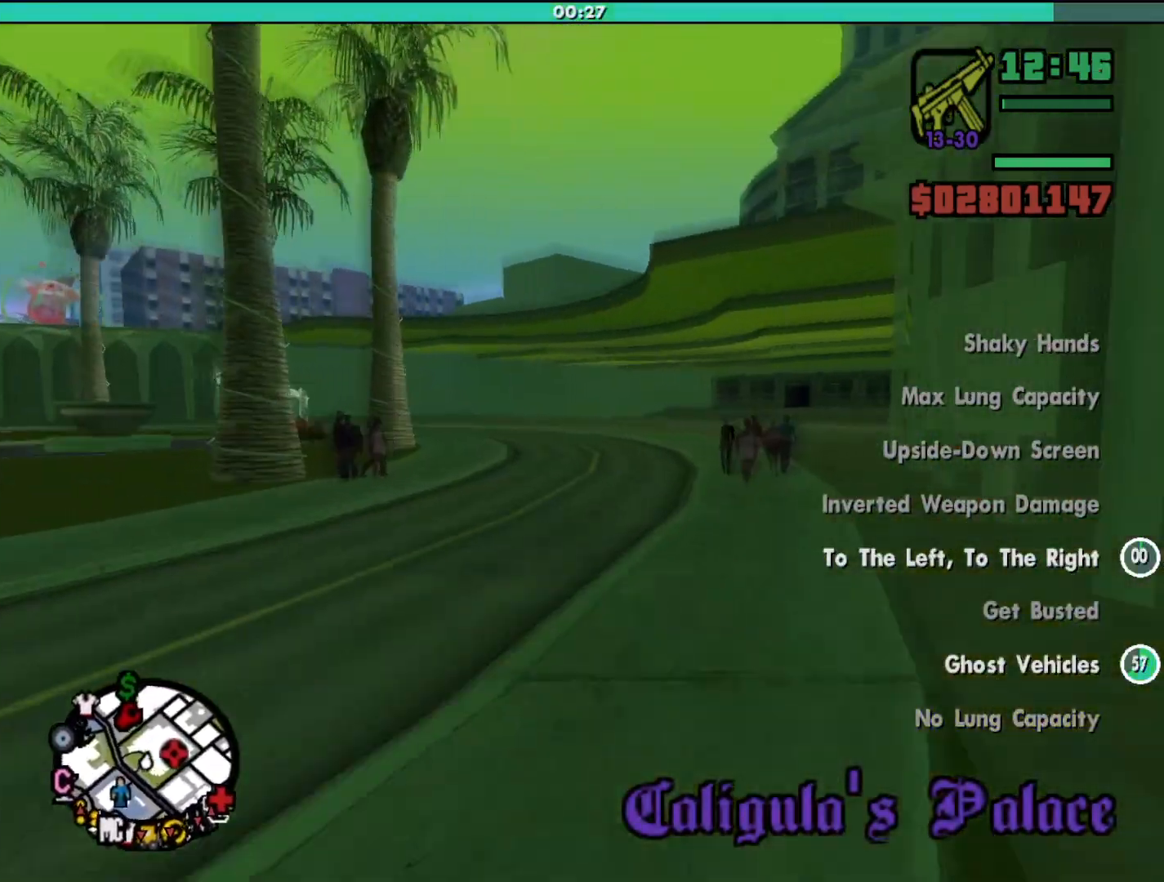
{"keys": ["d", "w"], "mouse": [], "events": [[267, "d", "up"], [333, "a", "down"], [433, "a", "up"], [500, "d", "down"]]}
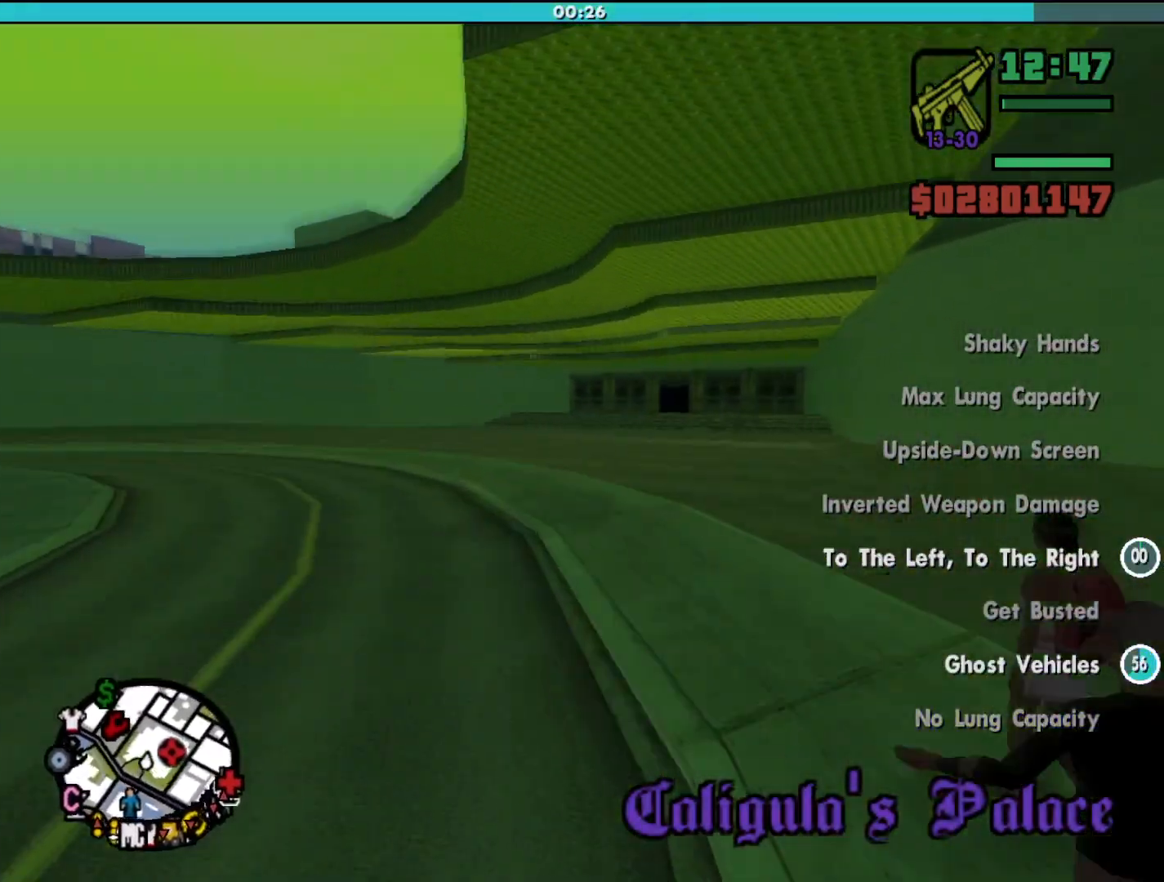
{"keys": ["s"], "mouse": [], "events": [[133, "w", "up"], [233, "d", "up"], [367, "s", "down"]]}
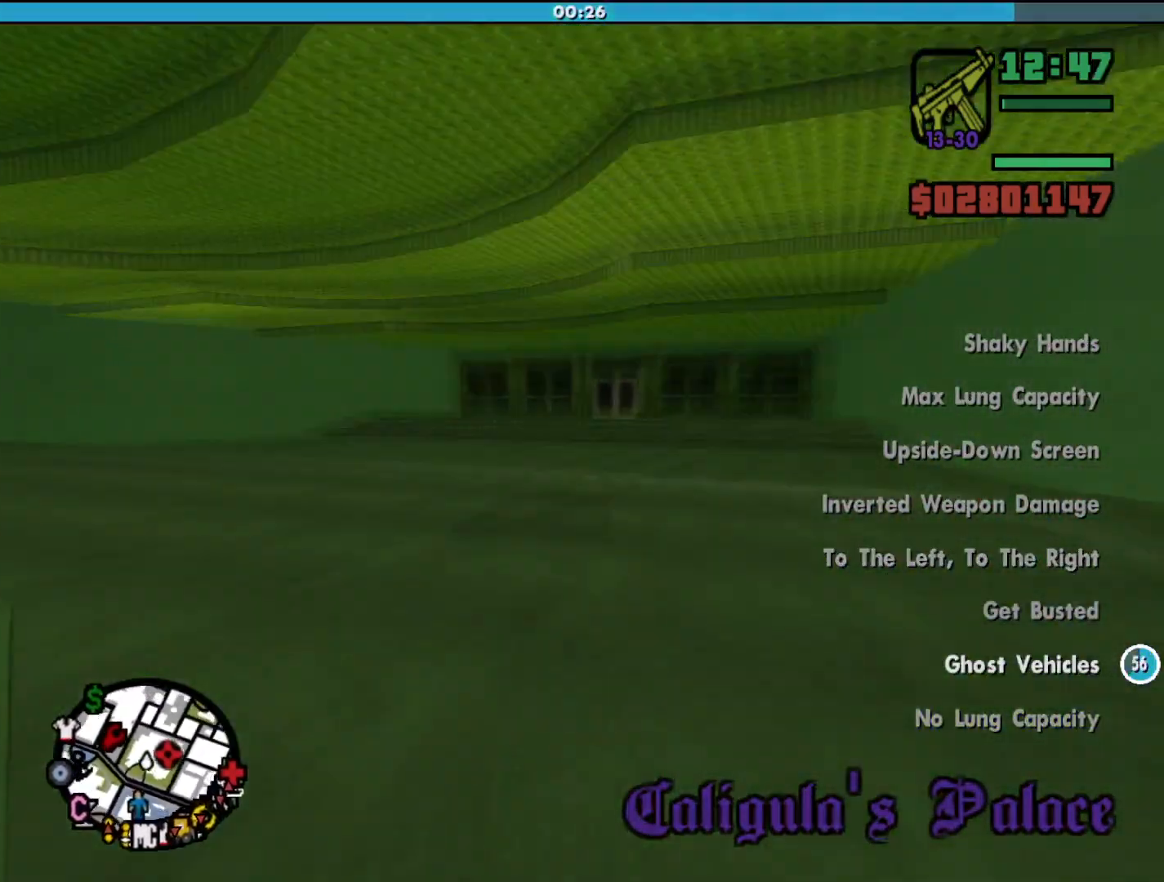
{"keys": ["s"], "mouse": [], "events": []}
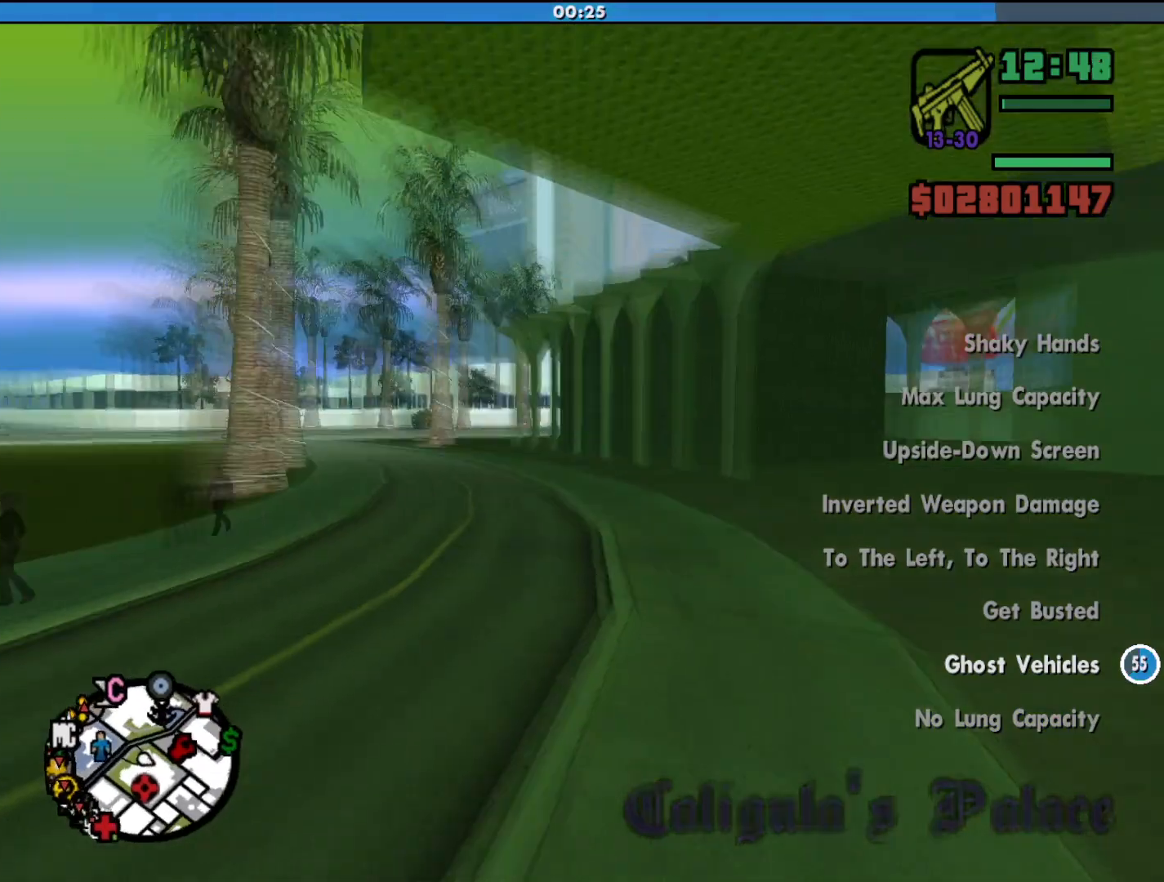
{"keys": [], "mouse": [], "events": [[233, "s", "up"]]}
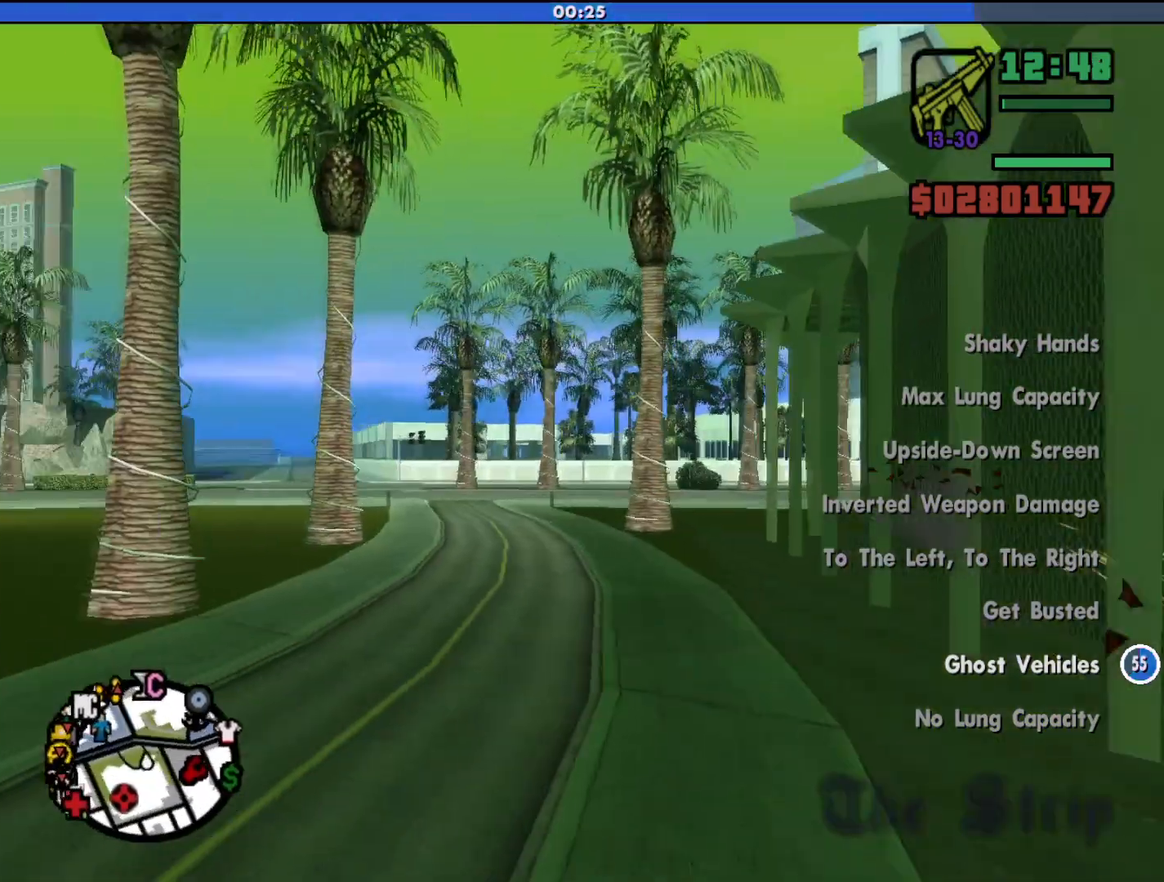
{"keys": ["w"], "mouse": [], "events": [[400, "w", "down"]]}
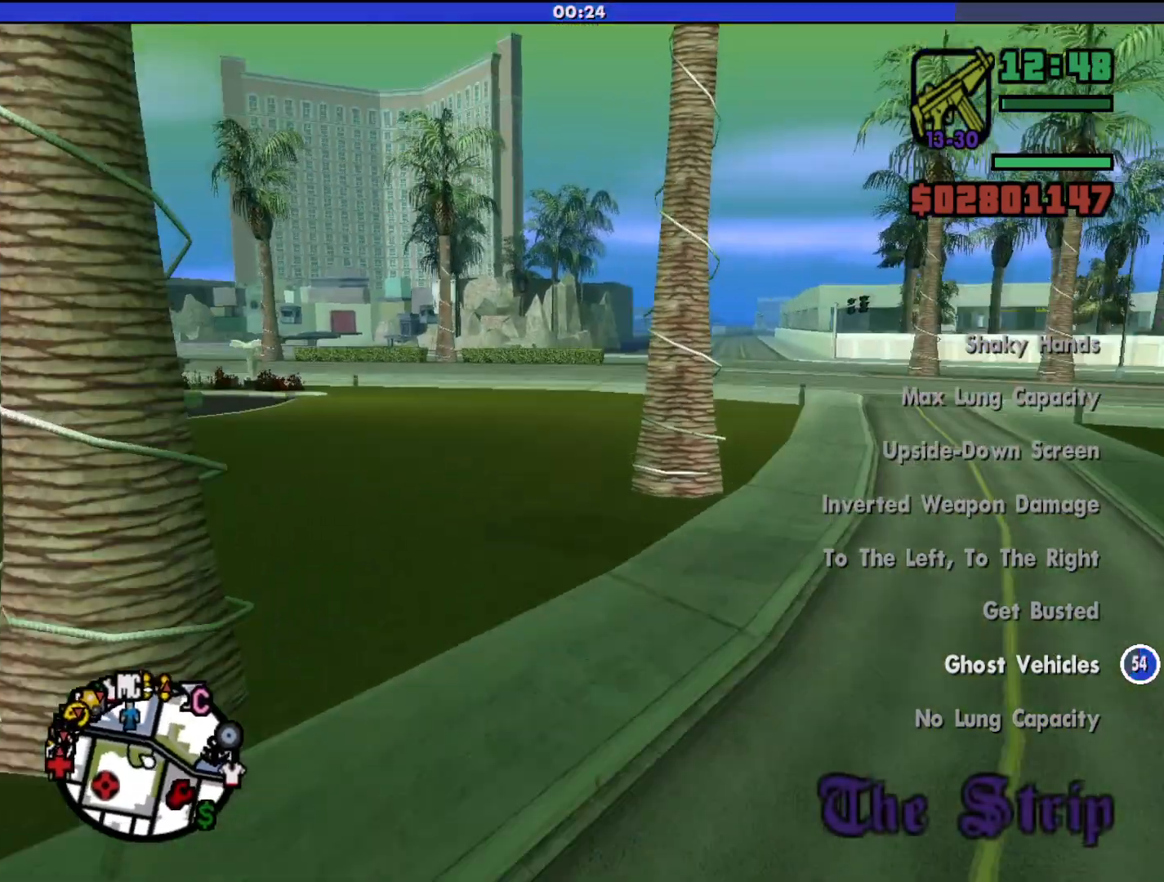
{"keys": ["w"], "mouse": [], "events": []}
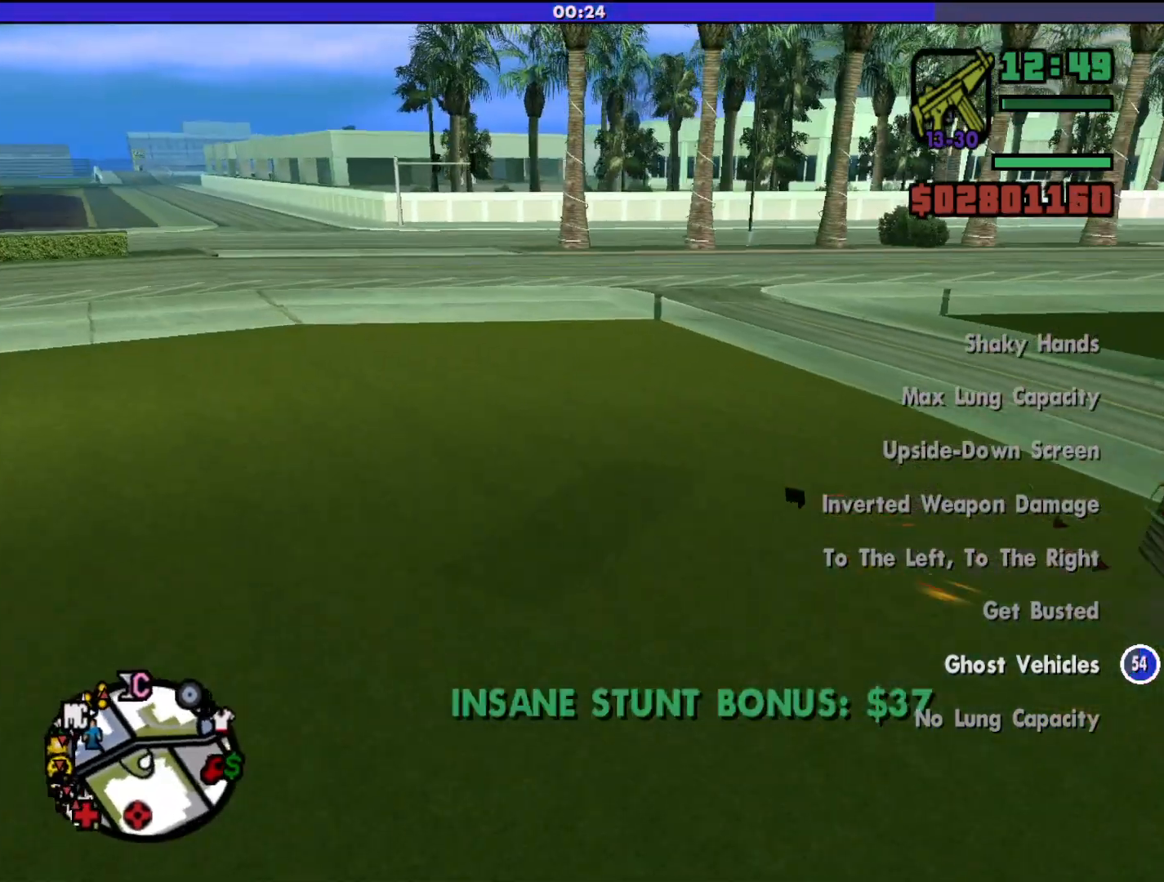
{"keys": ["w"], "mouse": [], "events": []}
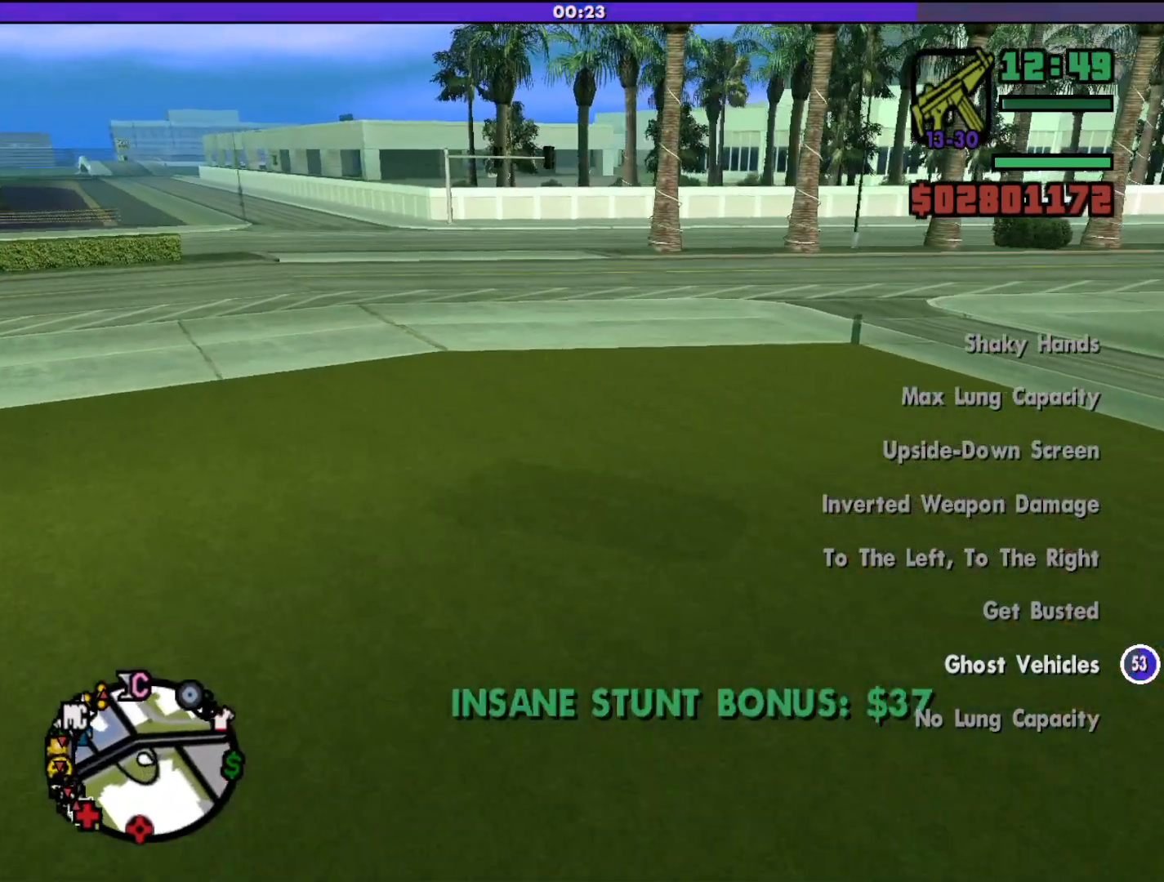
{"keys": ["a", "w"], "mouse": [], "events": [[400, "a", "down"]]}